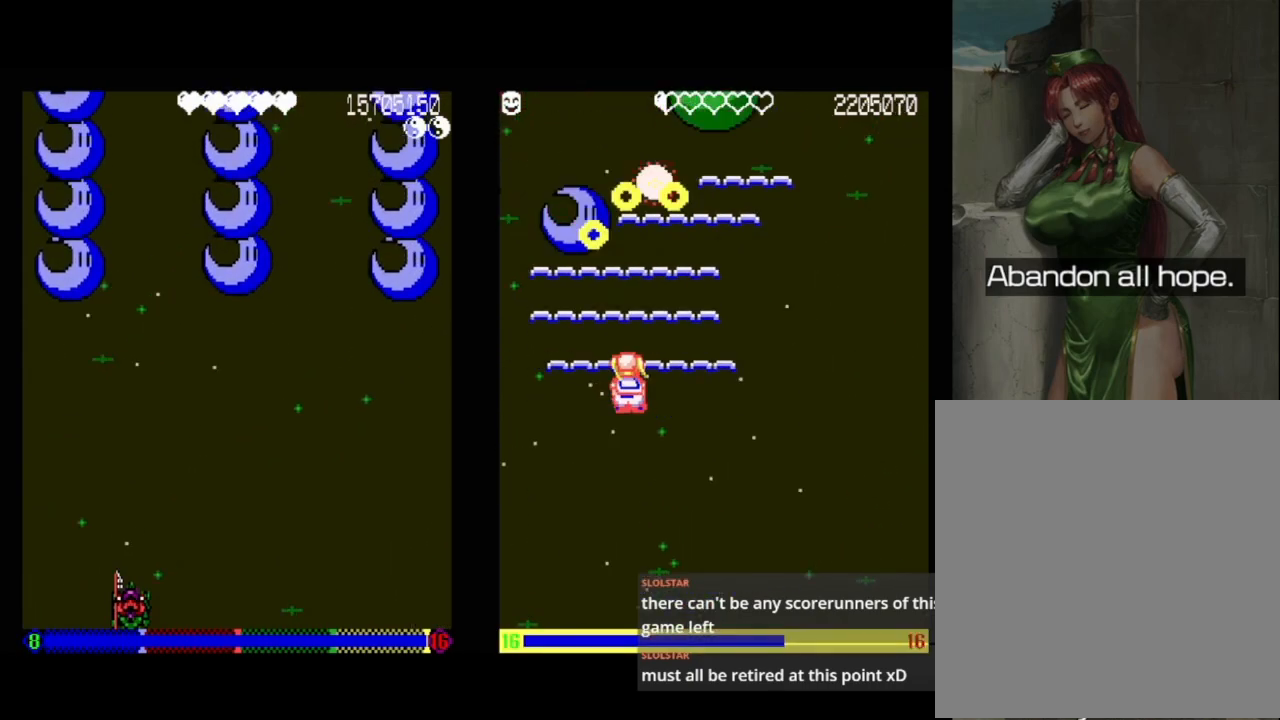
Gameplay with a controller (Xbox layout); each line is a JSON object with the inputs held at the frame after it. "events" lists button and stick changes between this image and that frame as [ms after this image, input, new state], when the widget could be followed in between. Not read: left_stick right_stick.
{"buttons": ["A"], "events": [[83, "DPAD_RIGHT", "down"], [200, "DPAD_RIGHT", "up"], [500, "A", "down"]]}
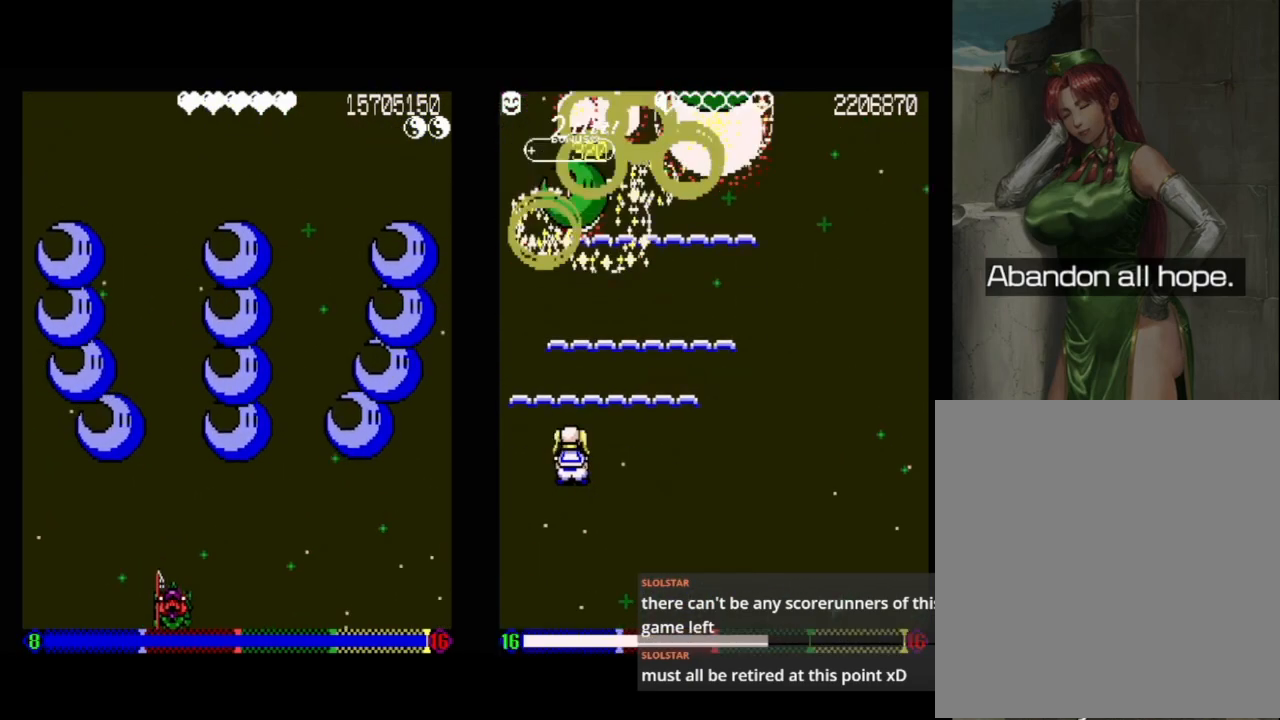
{"buttons": ["A"], "events": [[133, "DPAD_LEFT", "down"], [233, "DPAD_LEFT", "up"]]}
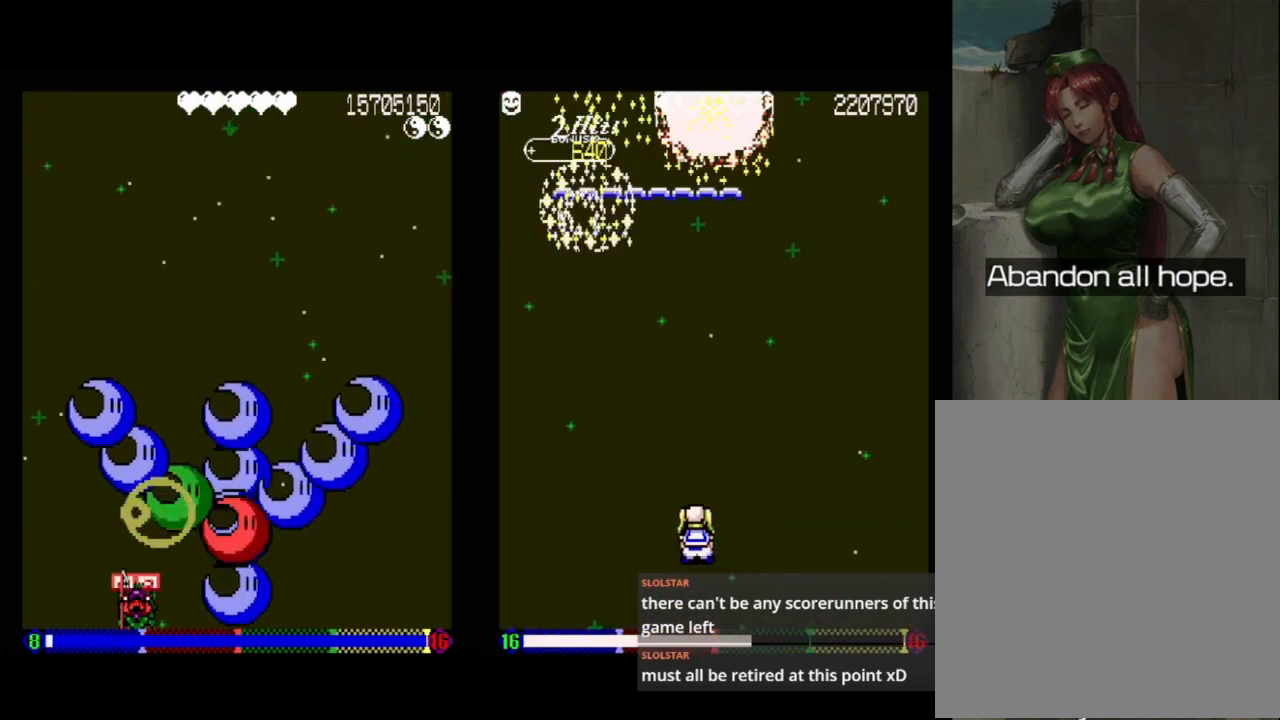
{"buttons": [], "events": [[183, "DPAD_LEFT", "down"], [283, "A", "up"], [283, "DPAD_LEFT", "up"], [383, "DPAD_LEFT", "down"], [467, "DPAD_LEFT", "up"]]}
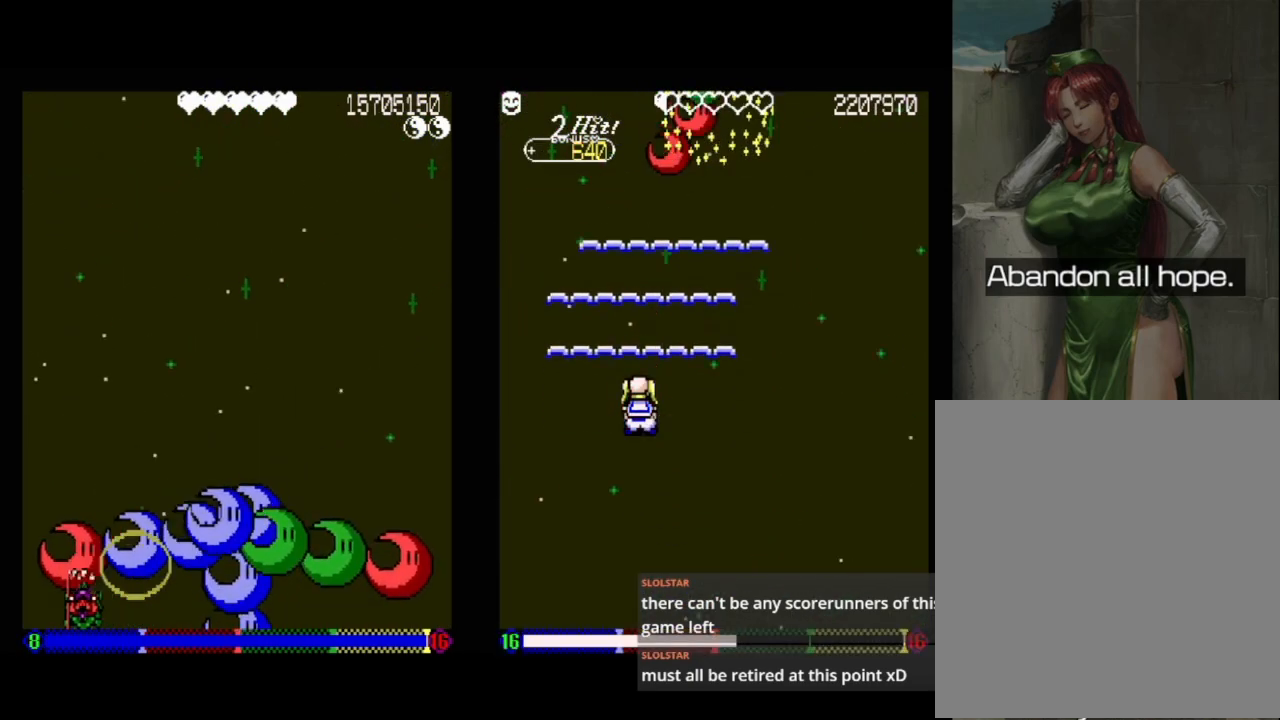
{"buttons": [], "events": [[333, "DPAD_RIGHT", "down"], [367, "DPAD_DOWN", "down"], [483, "DPAD_DOWN", "up"], [483, "DPAD_RIGHT", "up"]]}
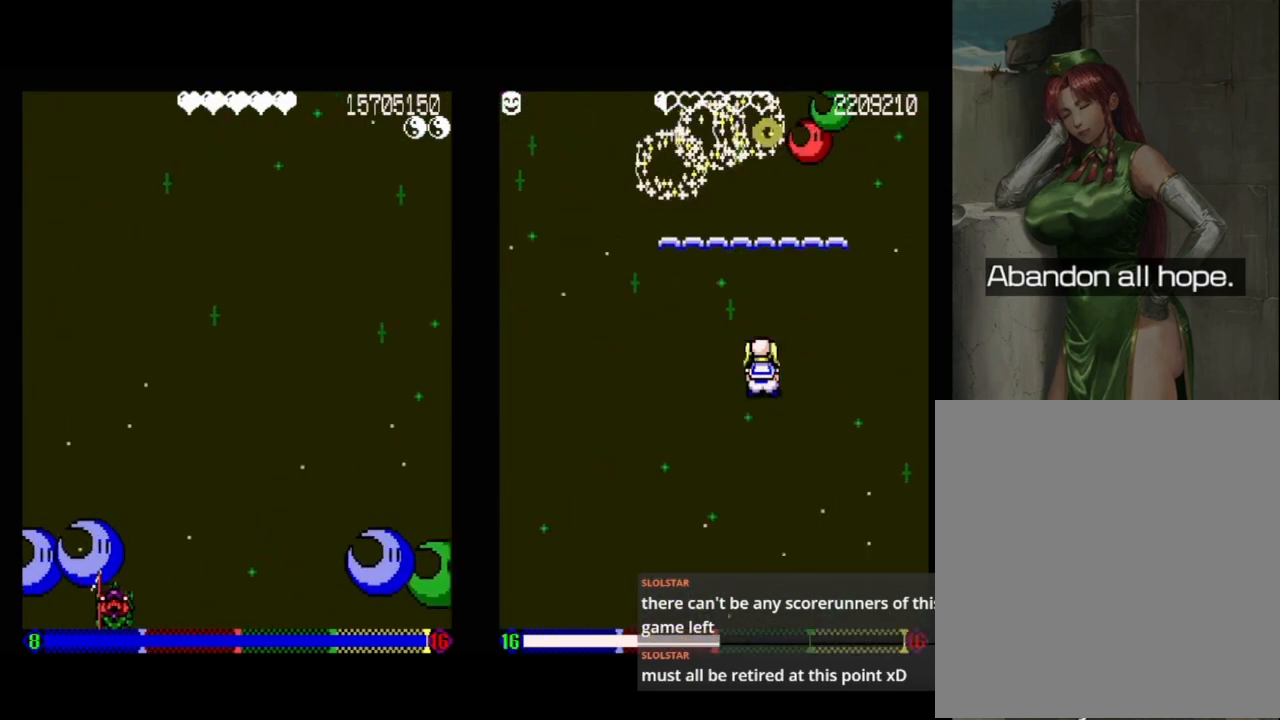
{"buttons": [], "events": []}
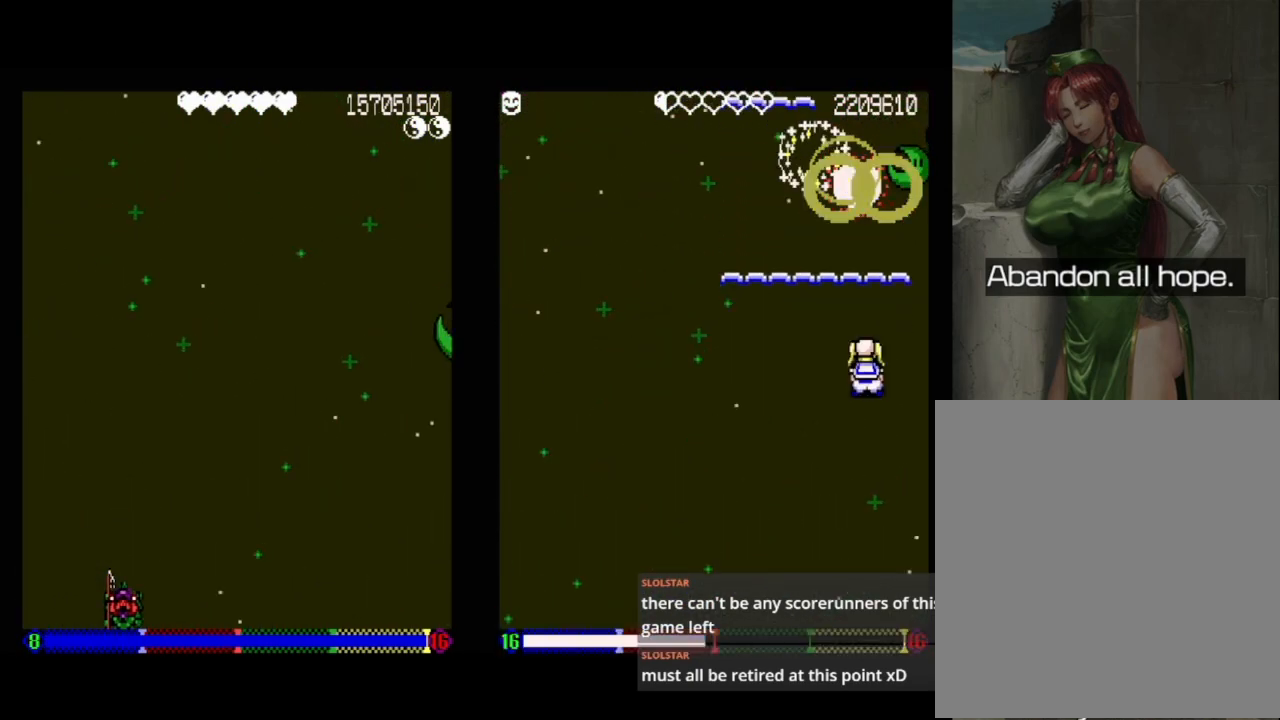
{"buttons": [], "events": []}
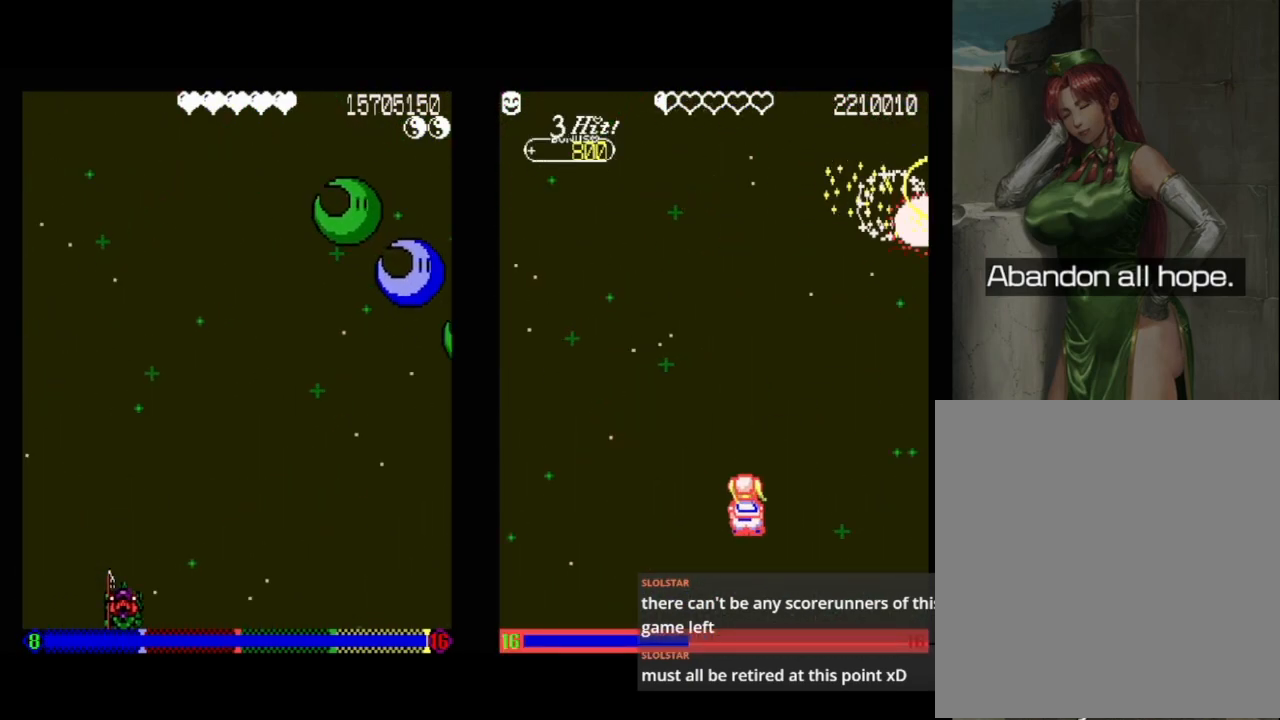
{"buttons": [], "events": []}
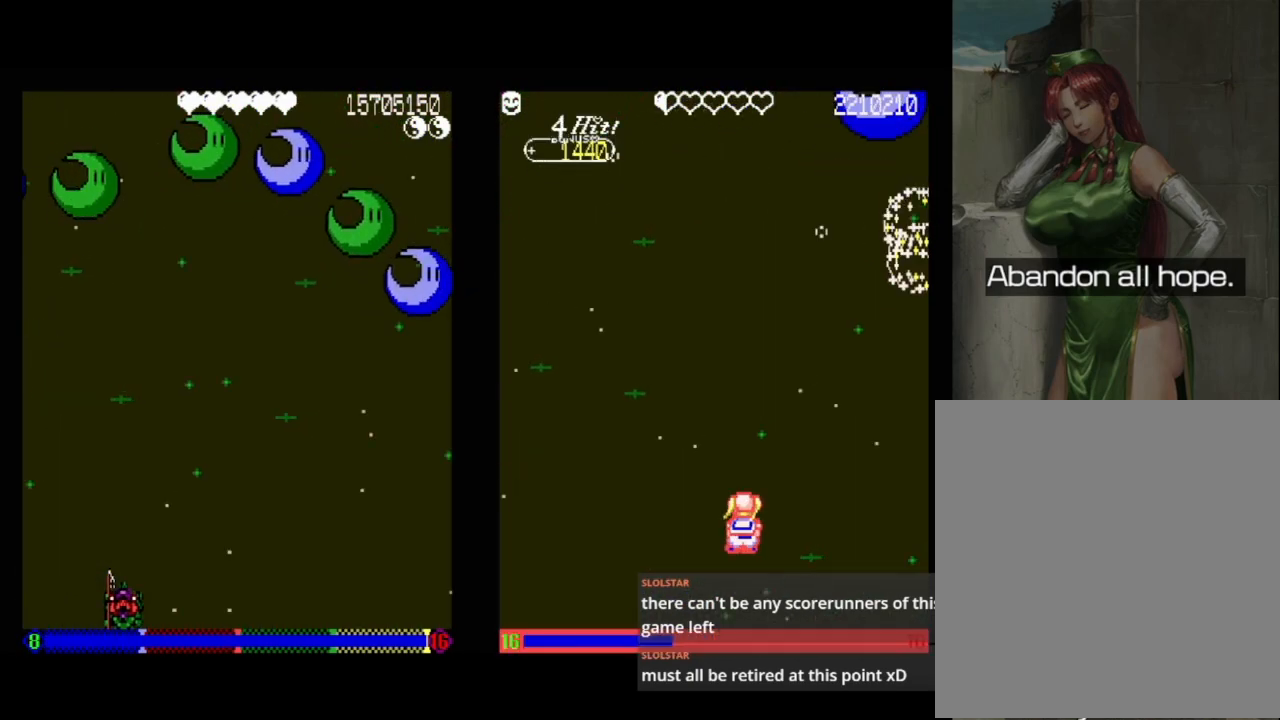
{"buttons": [], "events": [[367, "DPAD_RIGHT", "down"], [450, "DPAD_RIGHT", "up"]]}
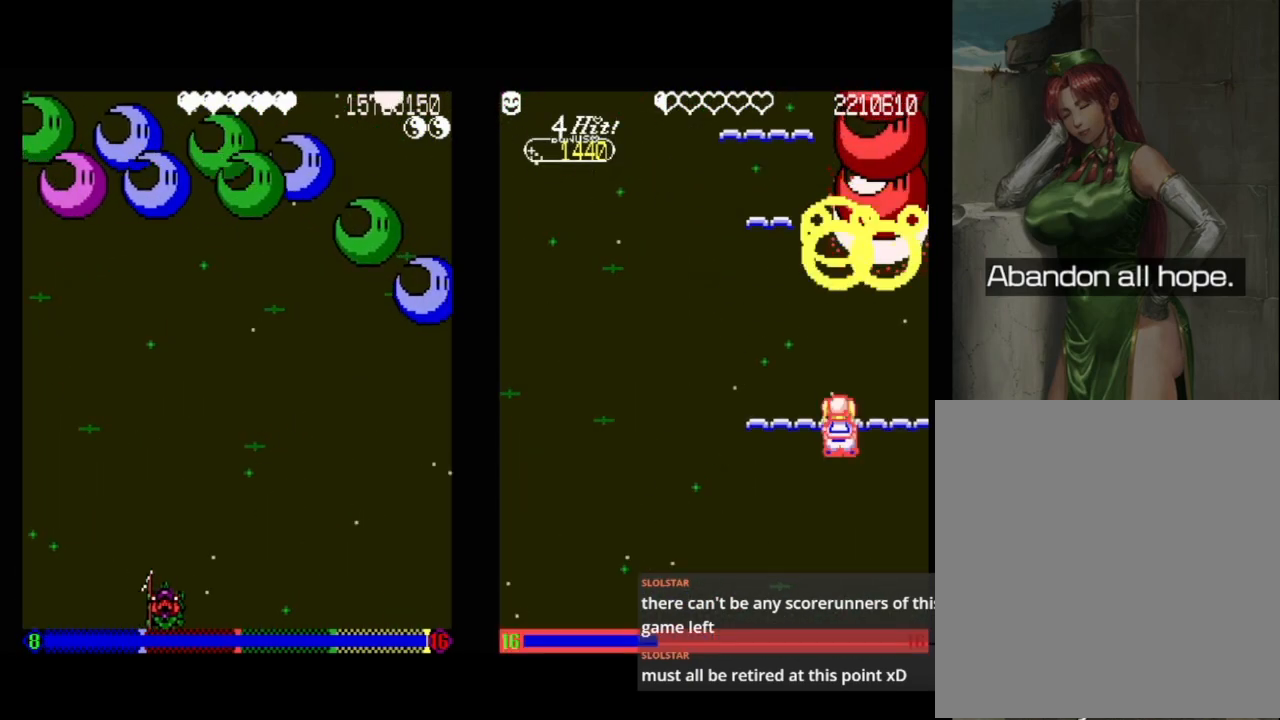
{"buttons": [], "events": []}
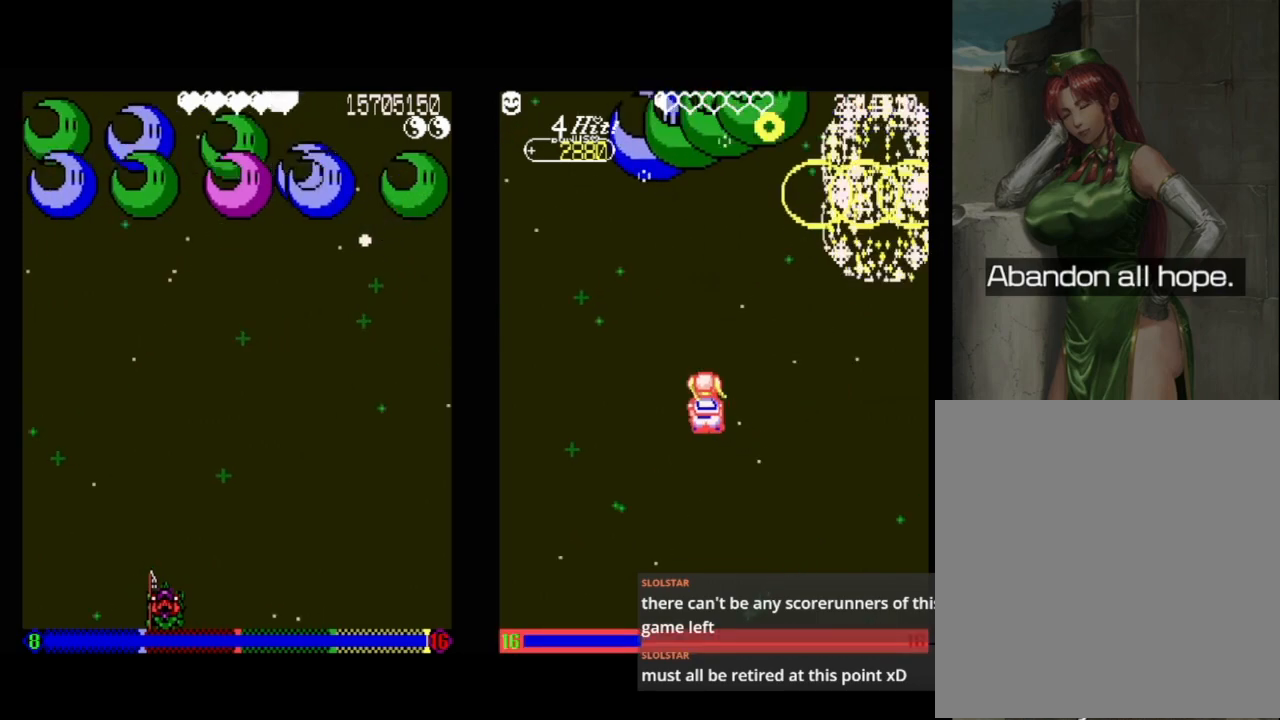
{"buttons": [], "events": []}
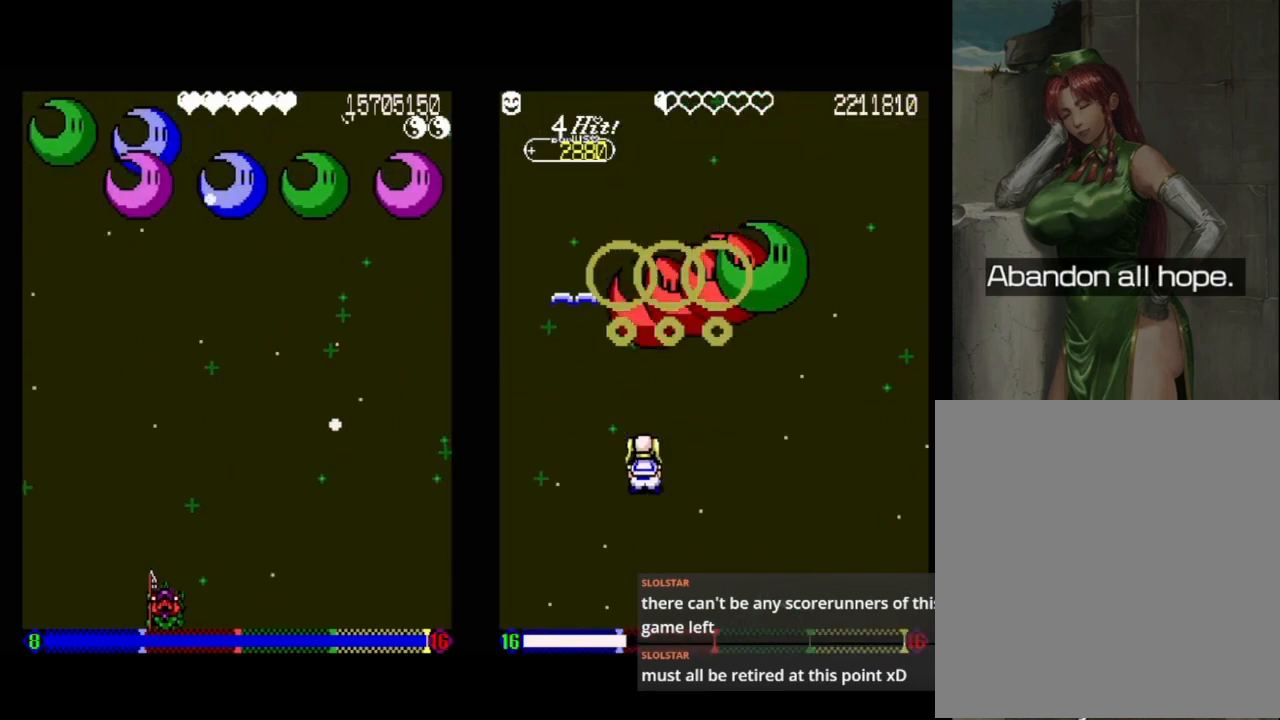
{"buttons": [], "events": []}
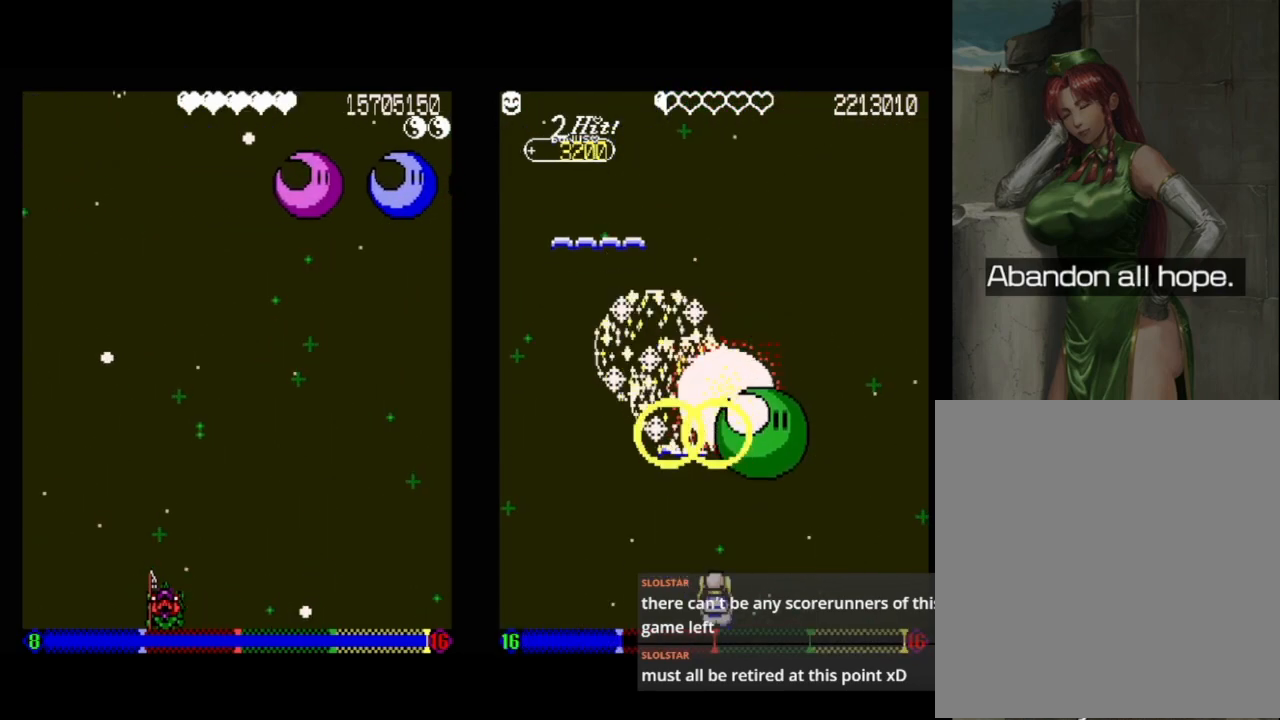
{"buttons": [], "events": []}
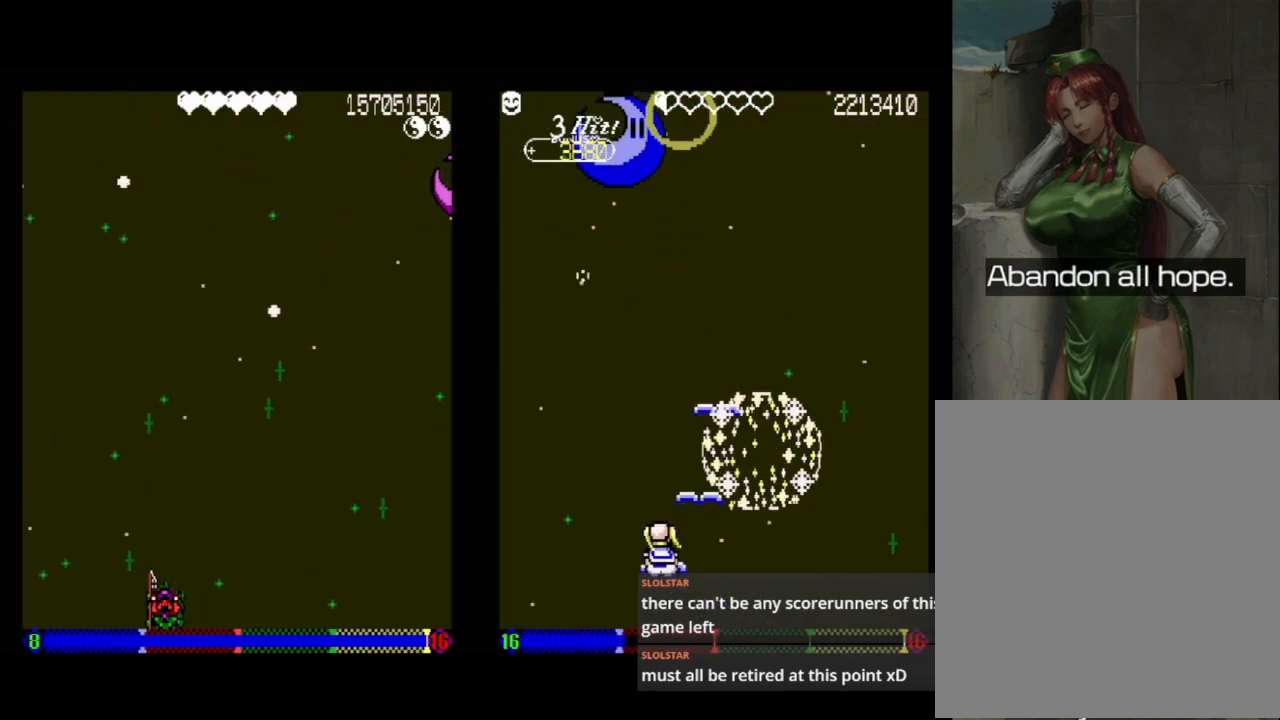
{"buttons": [], "events": []}
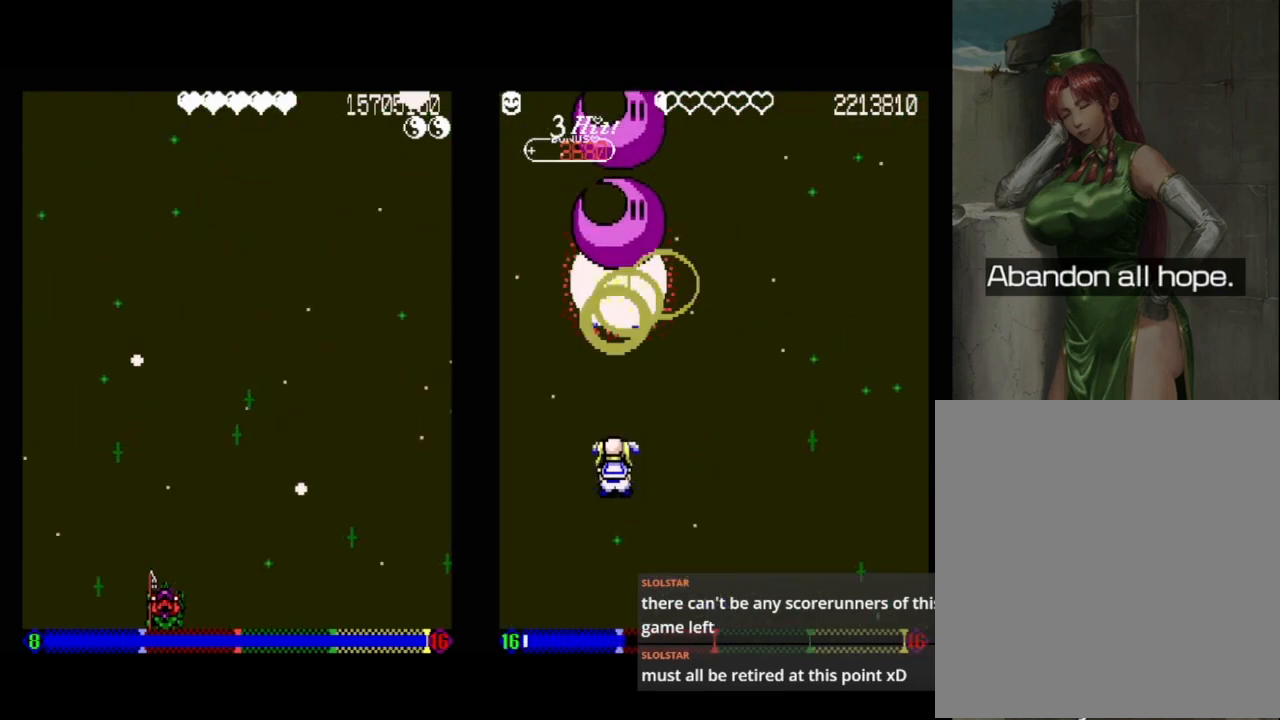
{"buttons": [], "events": [[167, "DPAD_RIGHT", "down"], [300, "DPAD_RIGHT", "up"]]}
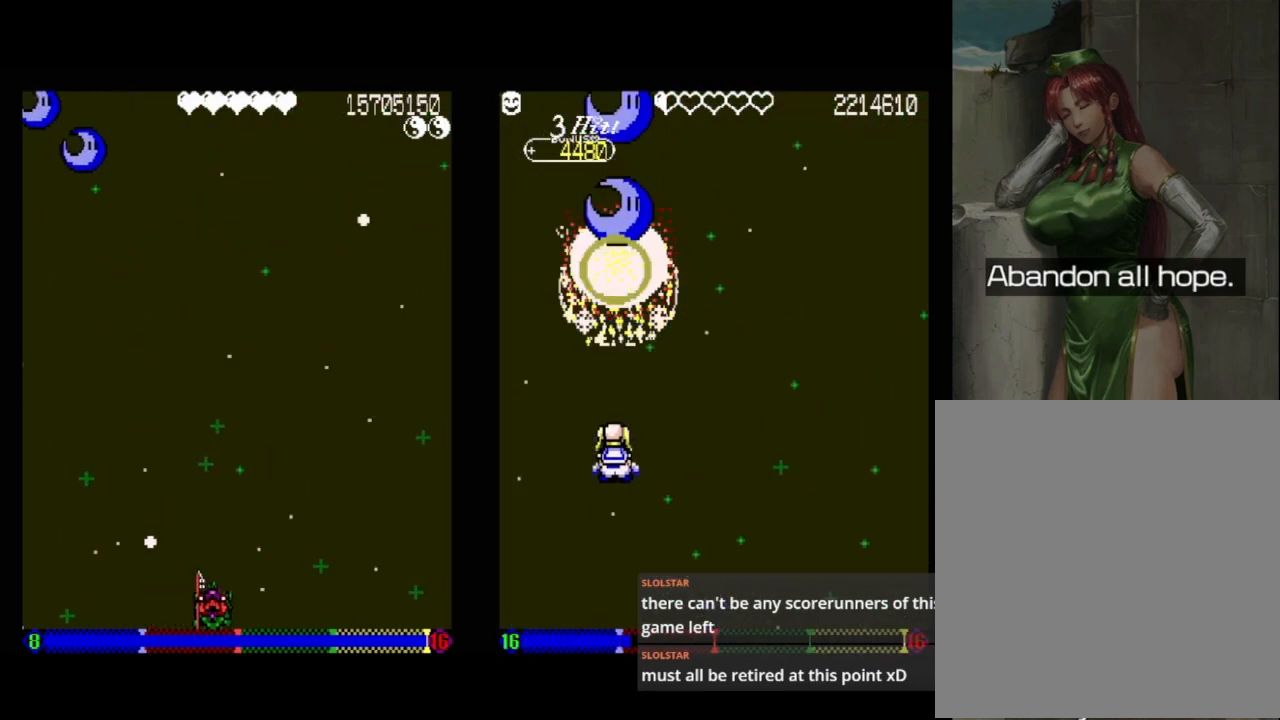
{"buttons": [], "events": [[33, "DPAD_RIGHT", "down"], [100, "DPAD_RIGHT", "up"], [367, "DPAD_LEFT", "down"], [500, "DPAD_LEFT", "up"]]}
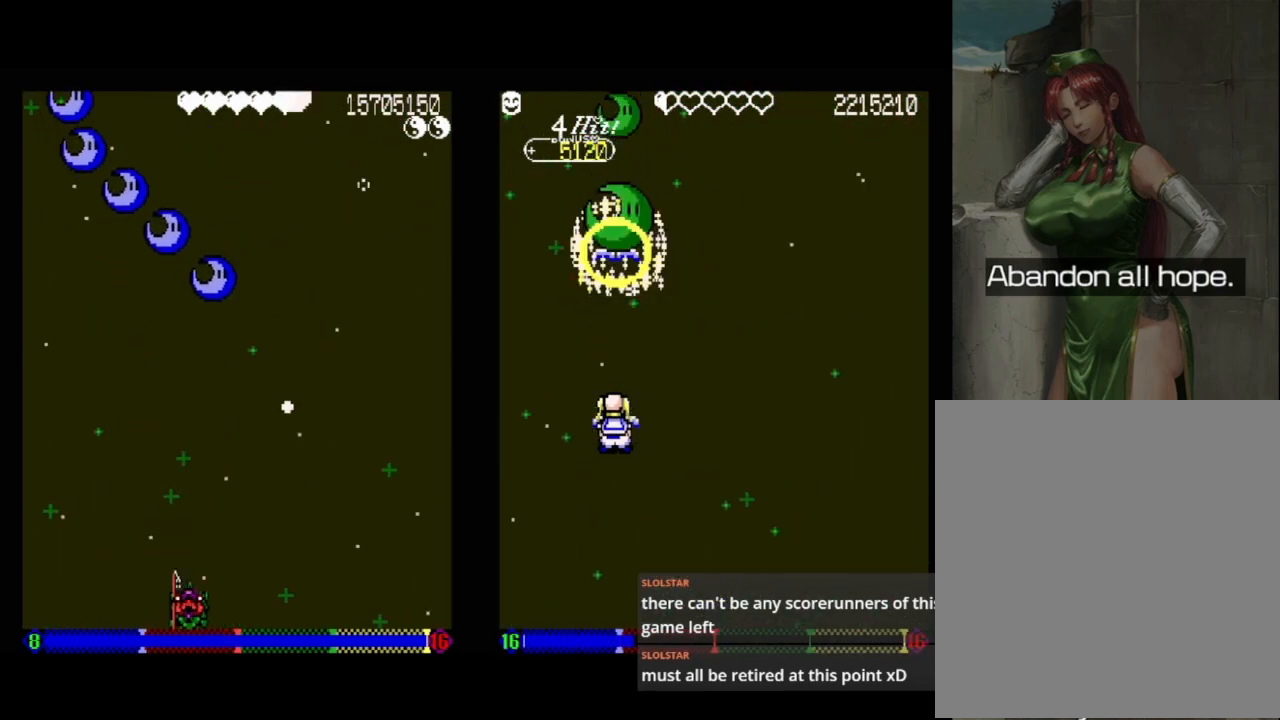
{"buttons": ["DPAD_UP"], "events": [[217, "DPAD_LEFT", "down"], [233, "DPAD_UP", "down"], [433, "DPAD_LEFT", "up"]]}
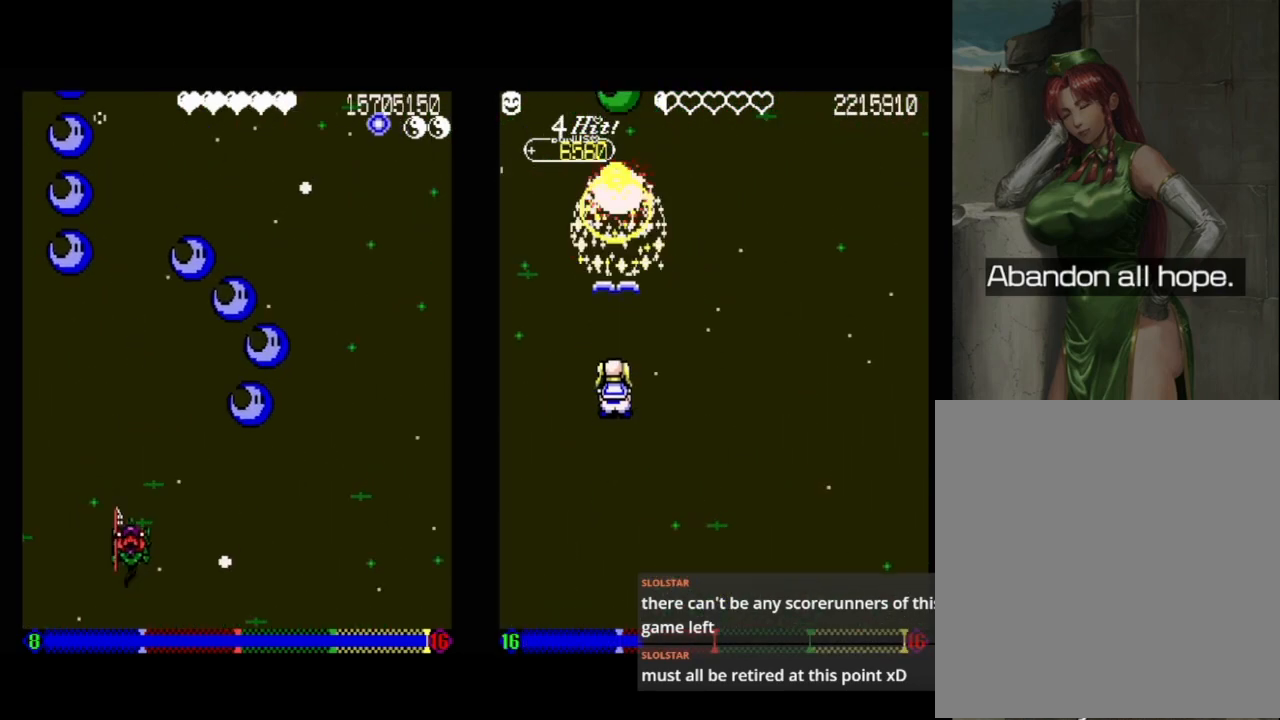
{"buttons": ["DPAD_DOWN"], "events": [[17, "DPAD_UP", "up"], [133, "DPAD_DOWN", "down"], [150, "DPAD_RIGHT", "down"], [350, "DPAD_RIGHT", "up"], [400, "DPAD_DOWN", "up"], [500, "DPAD_DOWN", "down"]]}
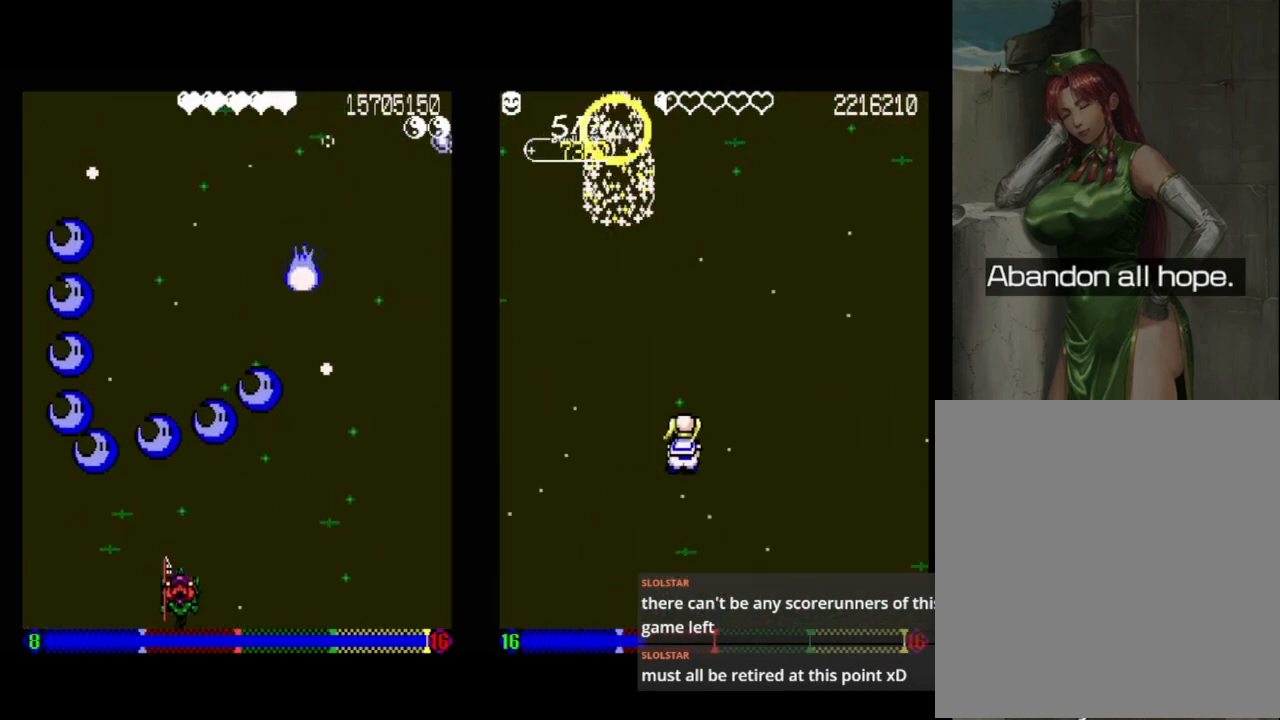
{"buttons": [], "events": [[33, "DPAD_RIGHT", "down"], [67, "DPAD_RIGHT", "up"], [100, "DPAD_DOWN", "up"], [383, "DPAD_LEFT", "down"], [450, "DPAD_LEFT", "up"]]}
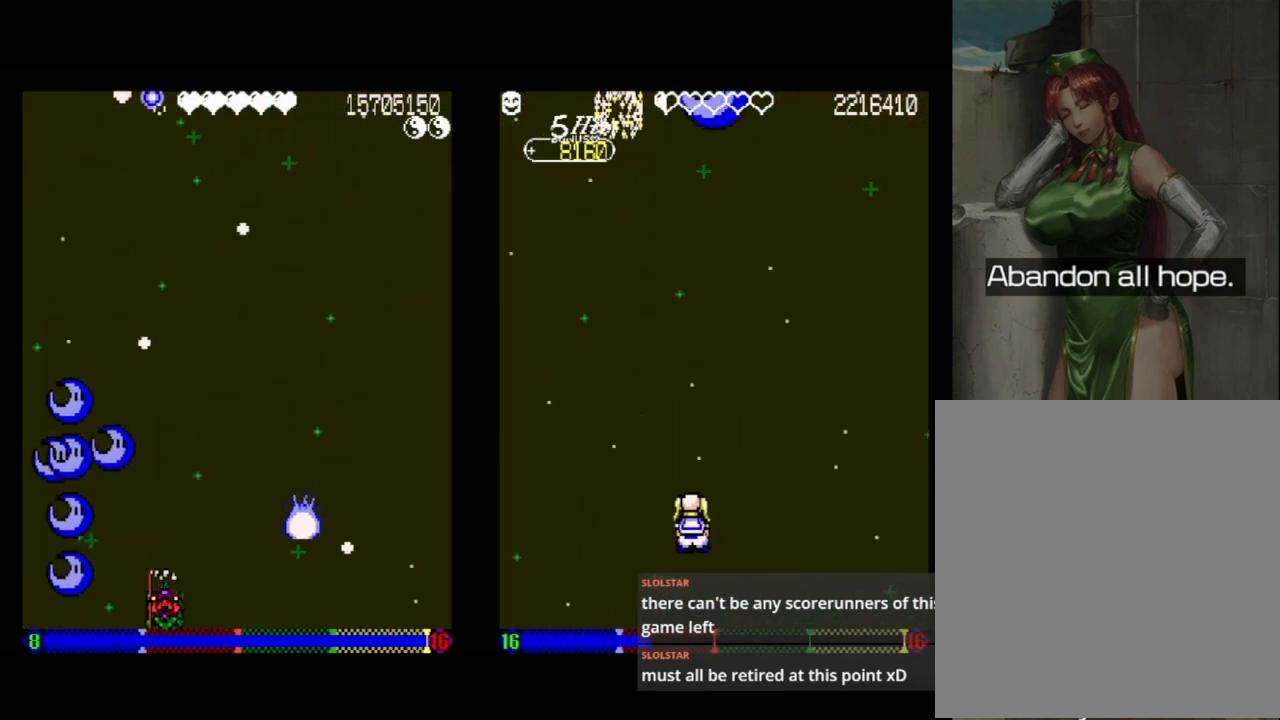
{"buttons": ["DPAD_RIGHT"], "events": [[233, "DPAD_RIGHT", "down"]]}
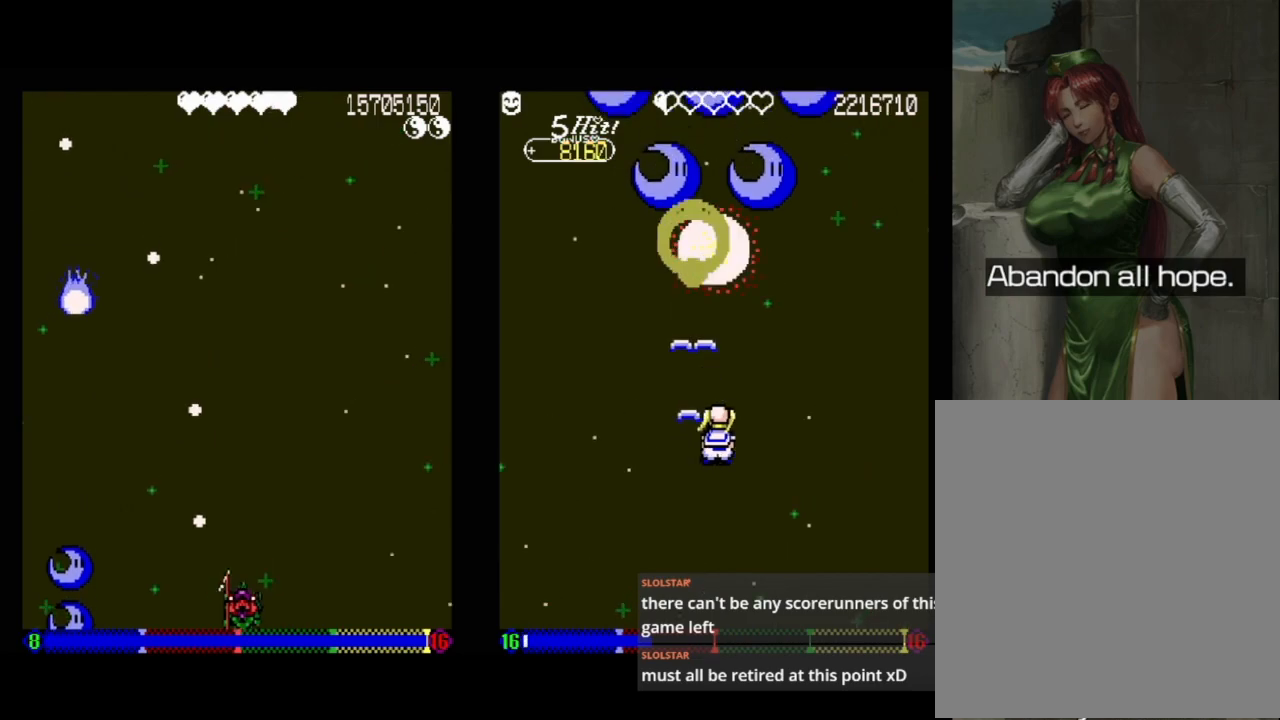
{"buttons": [], "events": [[117, "DPAD_UP", "down"], [183, "DPAD_RIGHT", "up"], [267, "DPAD_UP", "up"]]}
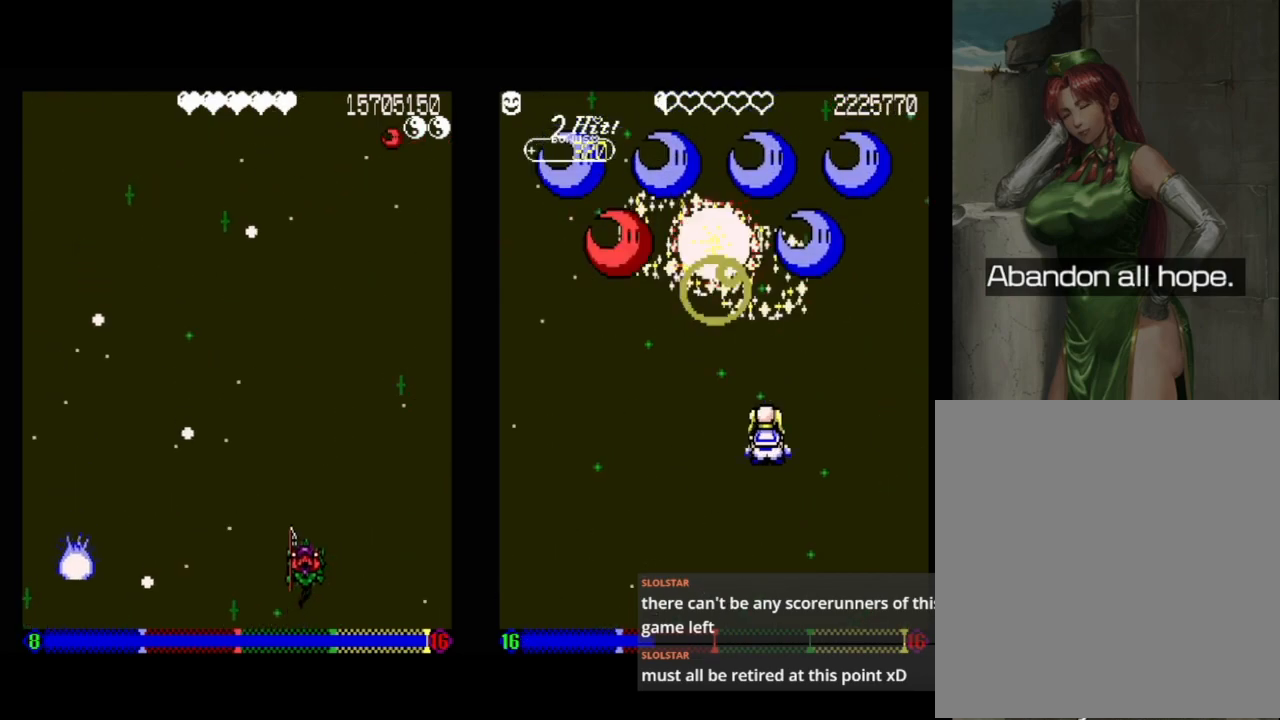
{"buttons": [], "events": []}
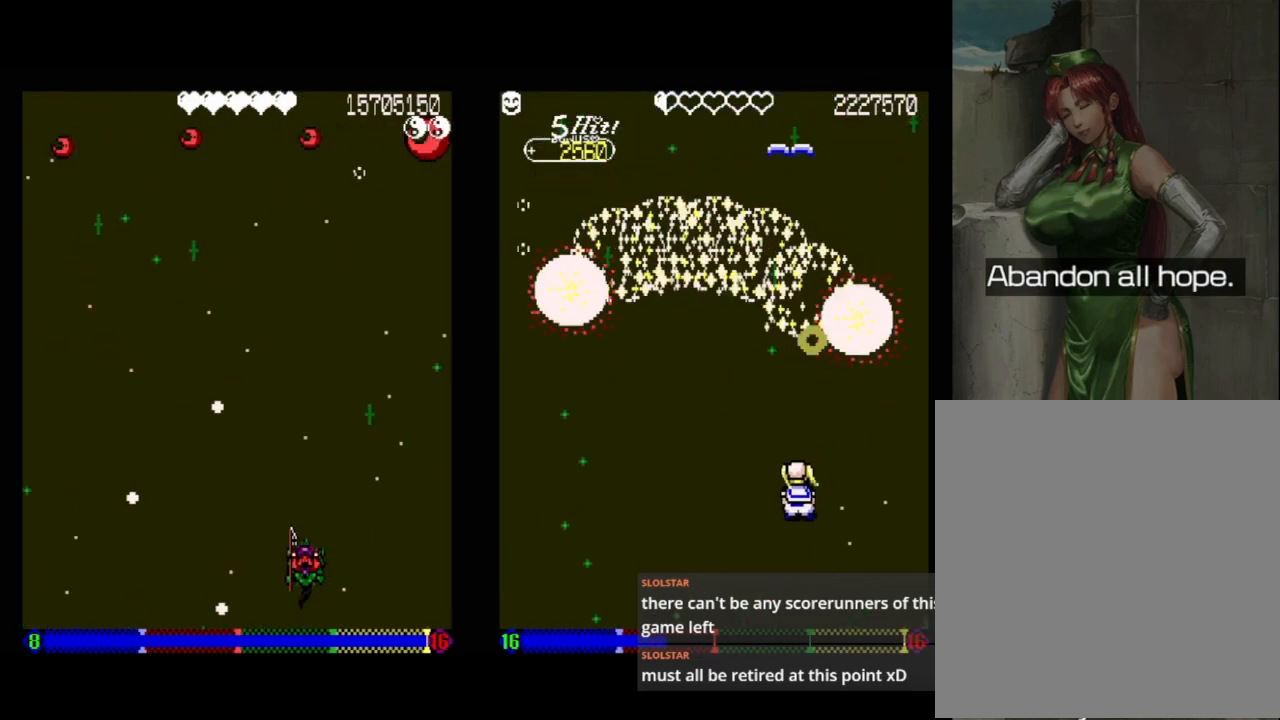
{"buttons": ["DPAD_UP", "DPAD_LEFT"], "events": [[417, "DPAD_LEFT", "down"], [417, "DPAD_UP", "down"]]}
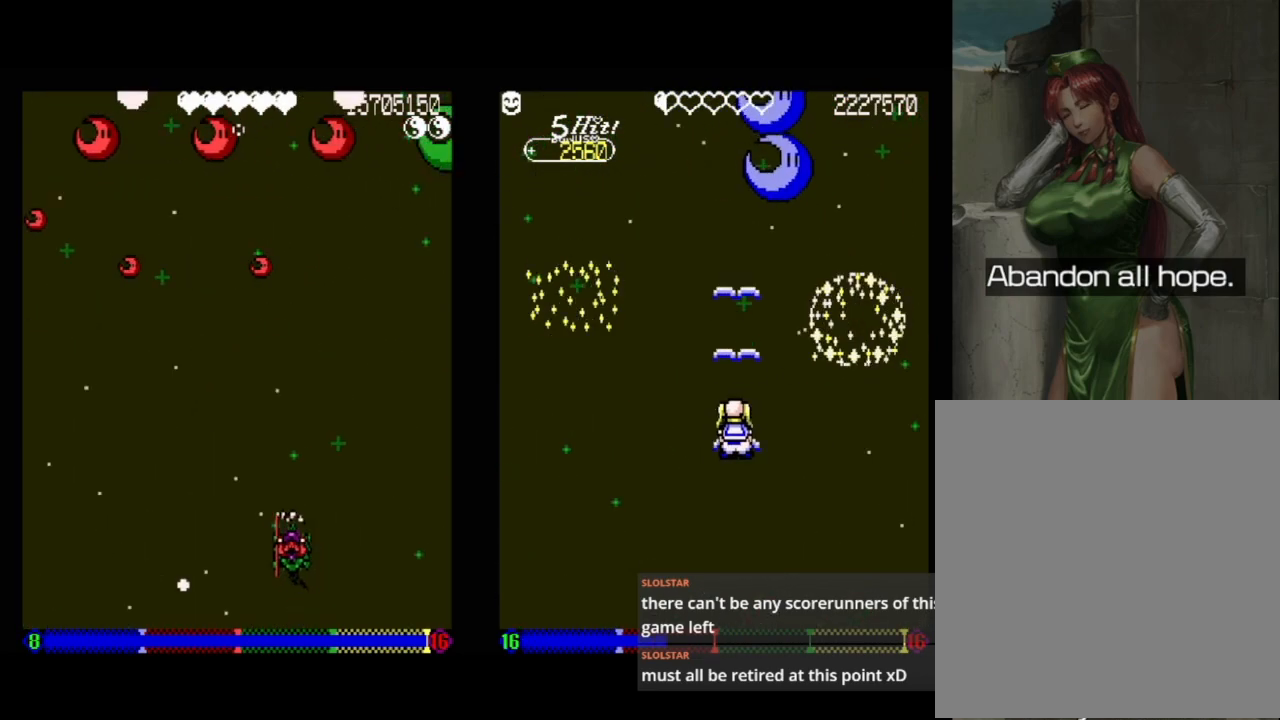
{"buttons": ["DPAD_DOWN"], "events": [[17, "DPAD_UP", "up"], [50, "DPAD_DOWN", "down"], [217, "DPAD_LEFT", "up"], [233, "DPAD_DOWN", "up"], [400, "DPAD_DOWN", "down"]]}
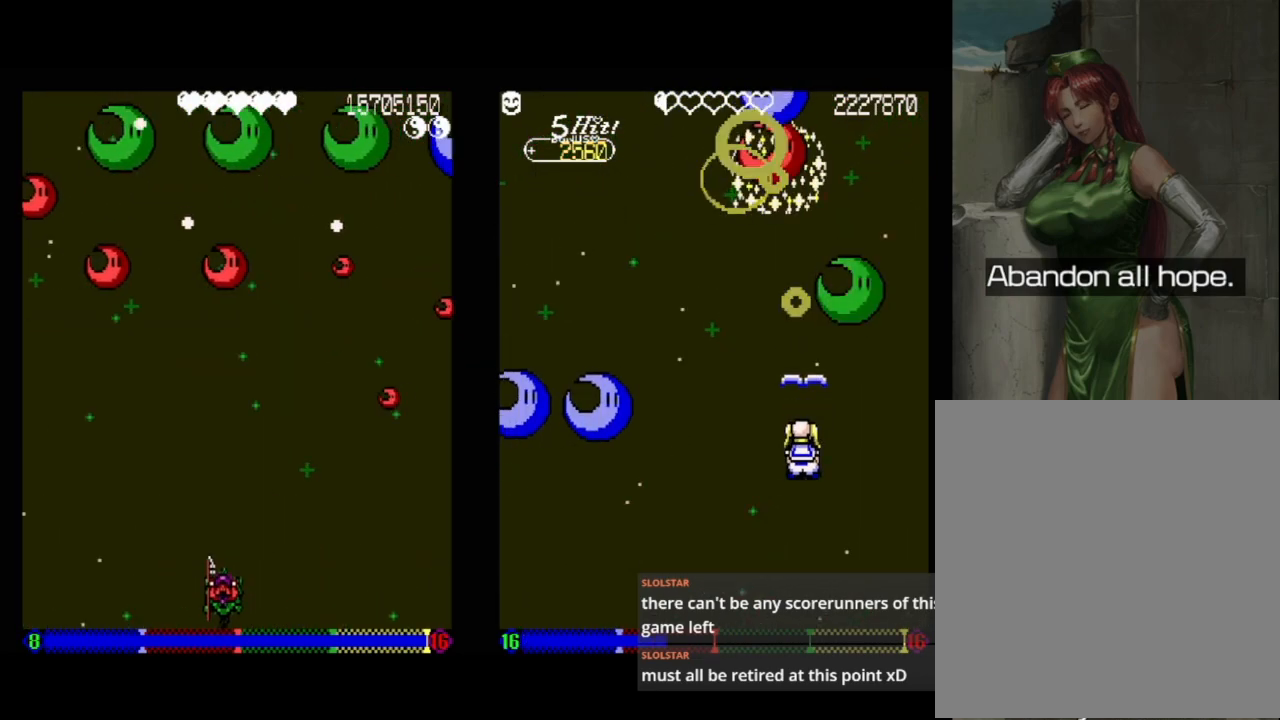
{"buttons": [], "events": [[83, "DPAD_DOWN", "up"], [367, "DPAD_LEFT", "down"], [500, "DPAD_LEFT", "up"]]}
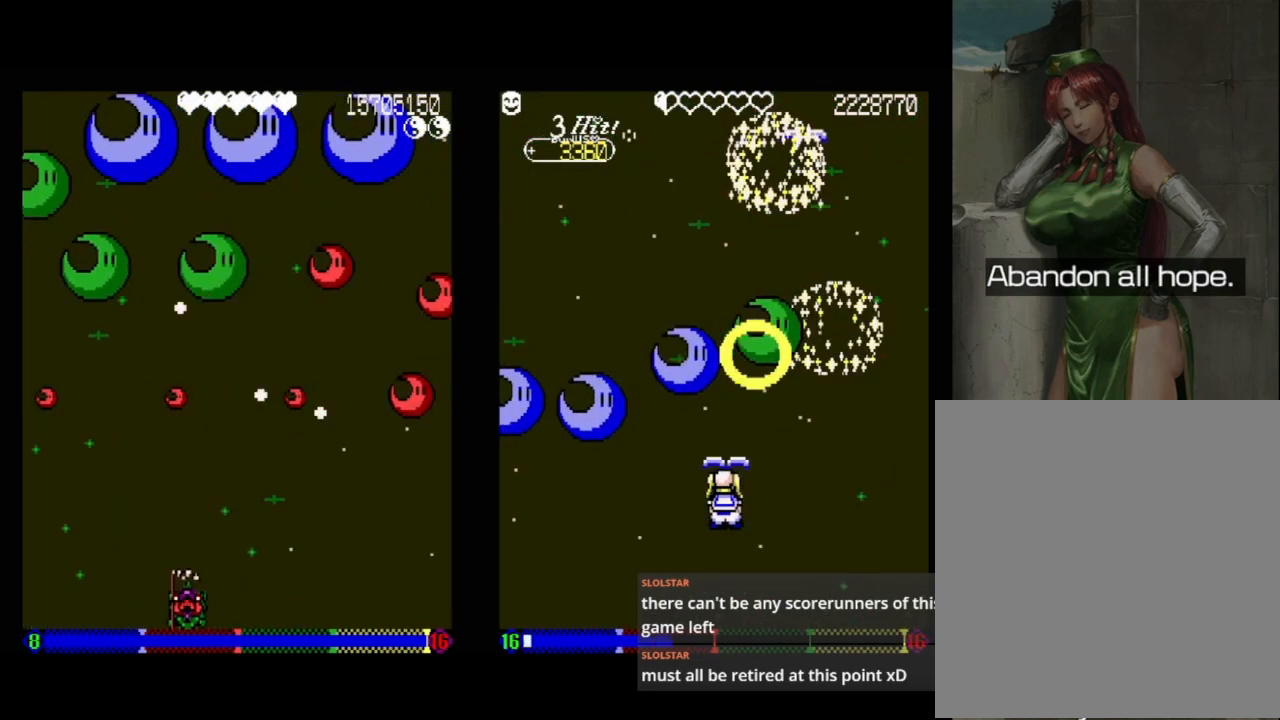
{"buttons": [], "events": [[67, "DPAD_DOWN", "down"], [183, "DPAD_DOWN", "up"]]}
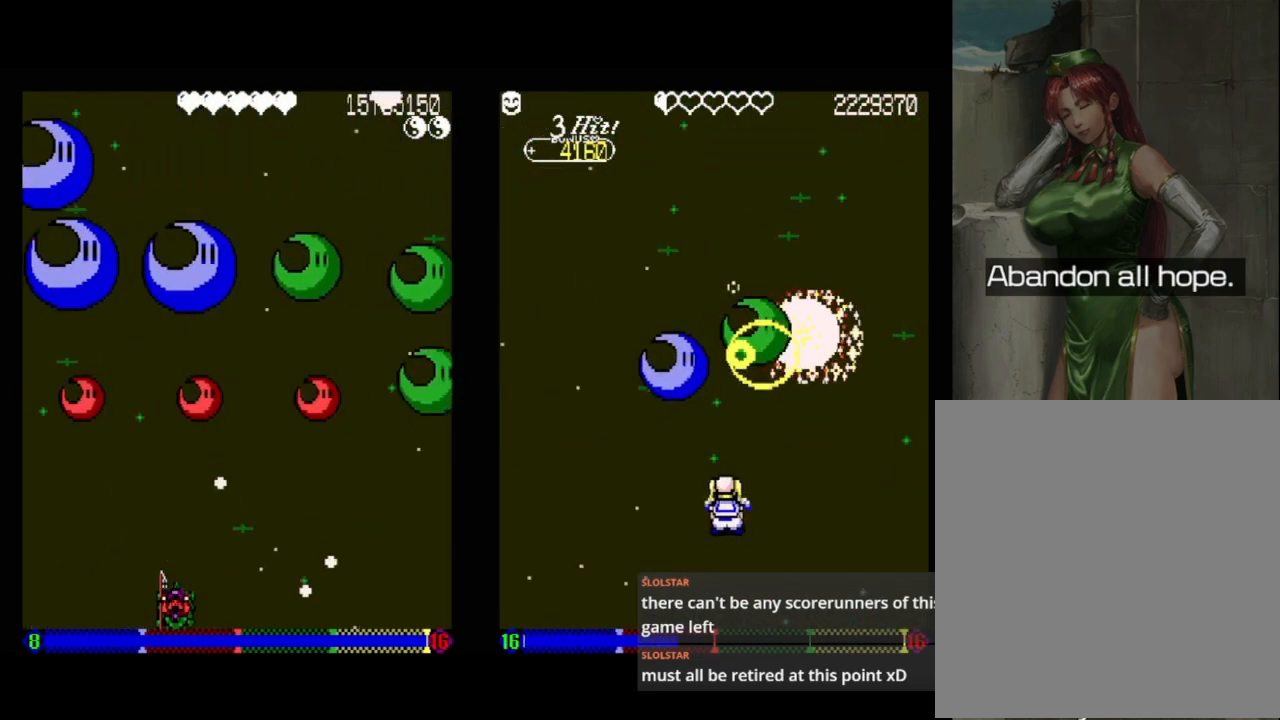
{"buttons": ["DPAD_RIGHT"], "events": [[33, "DPAD_LEFT", "down"], [117, "DPAD_LEFT", "up"], [500, "DPAD_RIGHT", "down"]]}
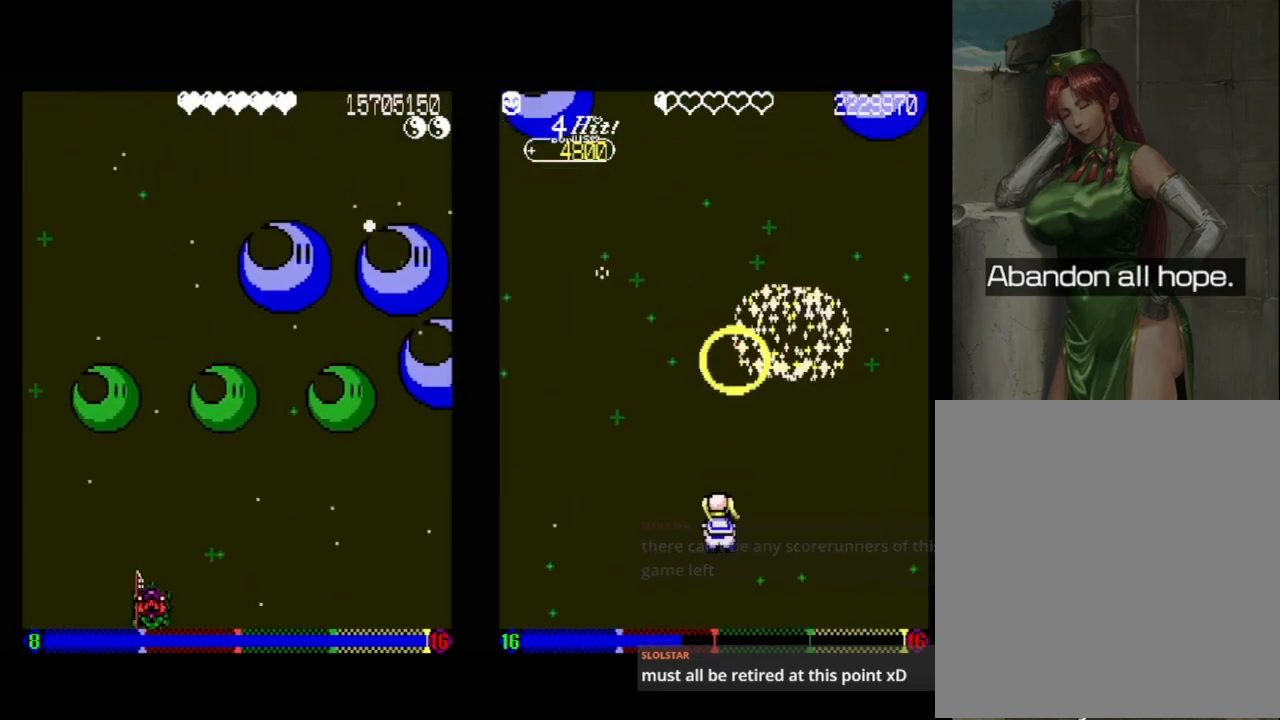
{"buttons": [], "events": [[100, "DPAD_RIGHT", "up"]]}
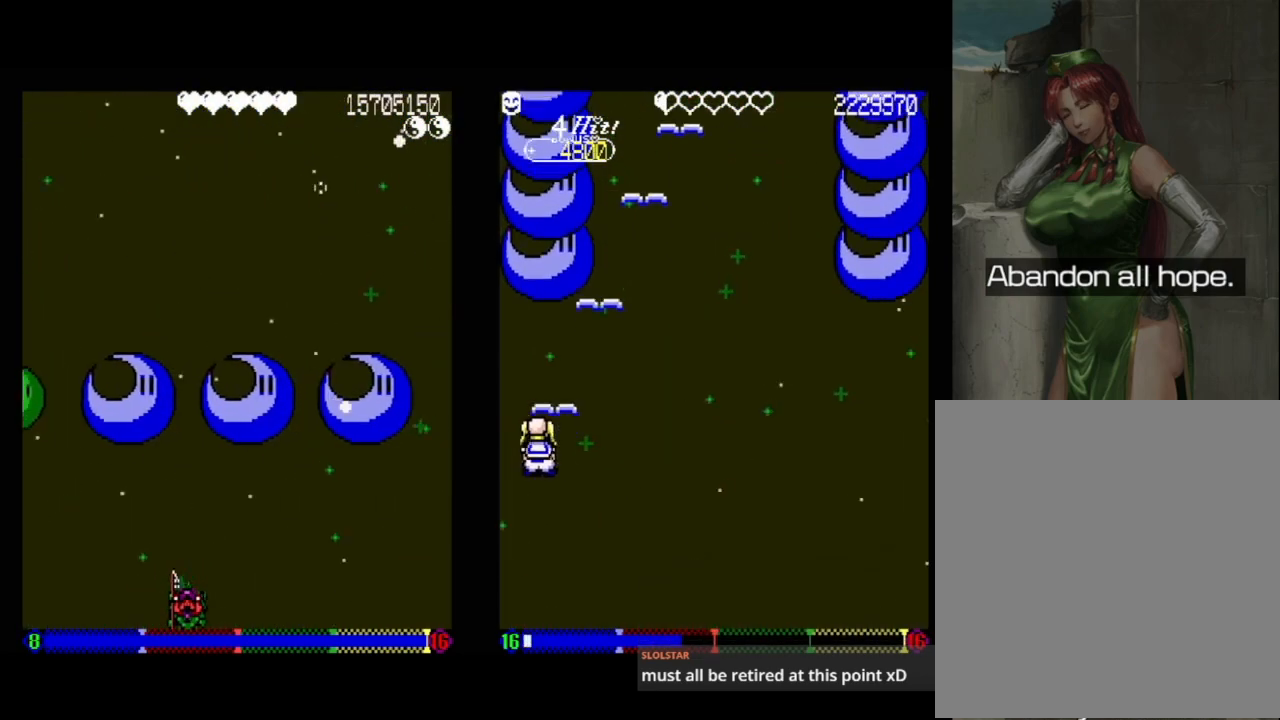
{"buttons": [], "events": []}
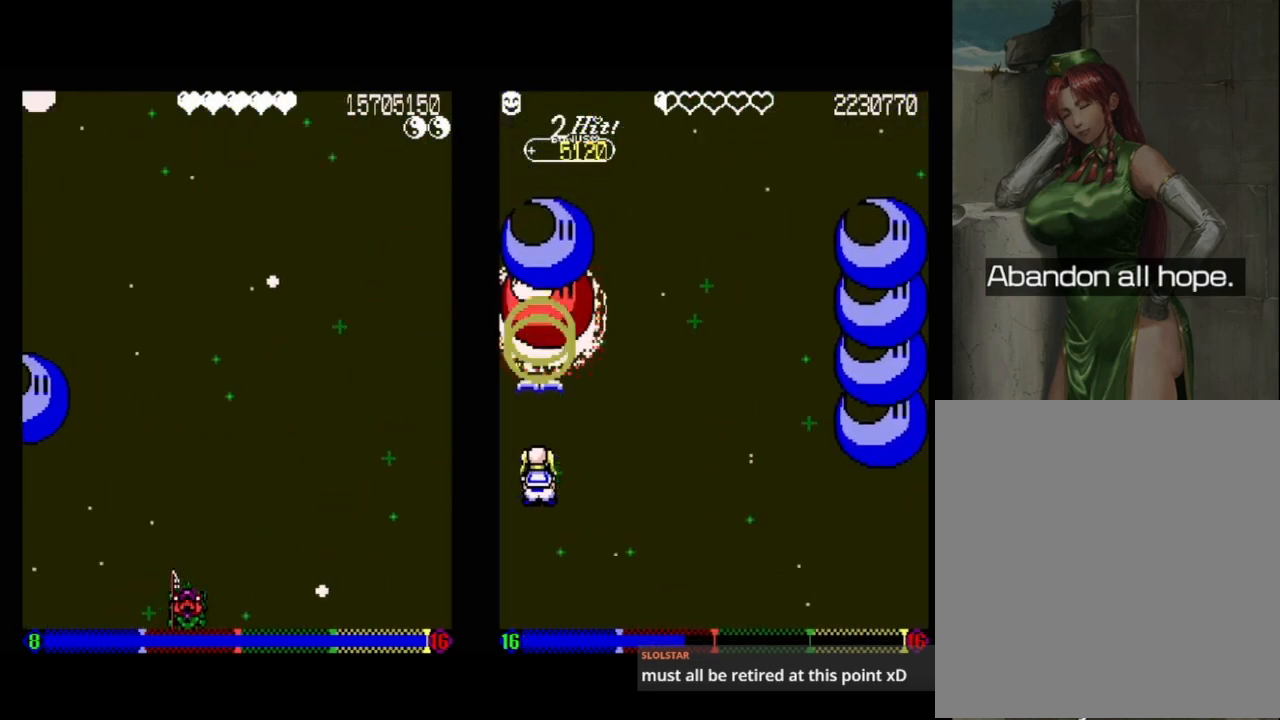
{"buttons": ["DPAD_RIGHT"], "events": [[450, "DPAD_RIGHT", "down"]]}
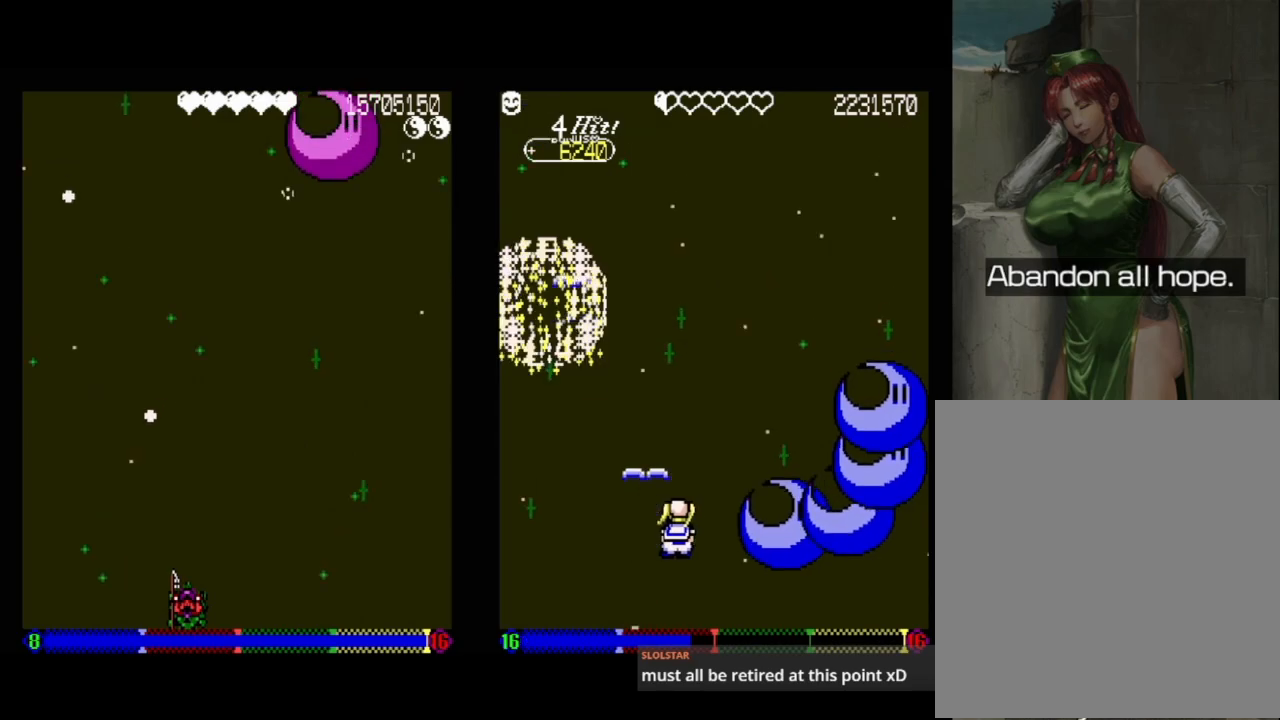
{"buttons": [], "events": [[83, "DPAD_RIGHT", "up"]]}